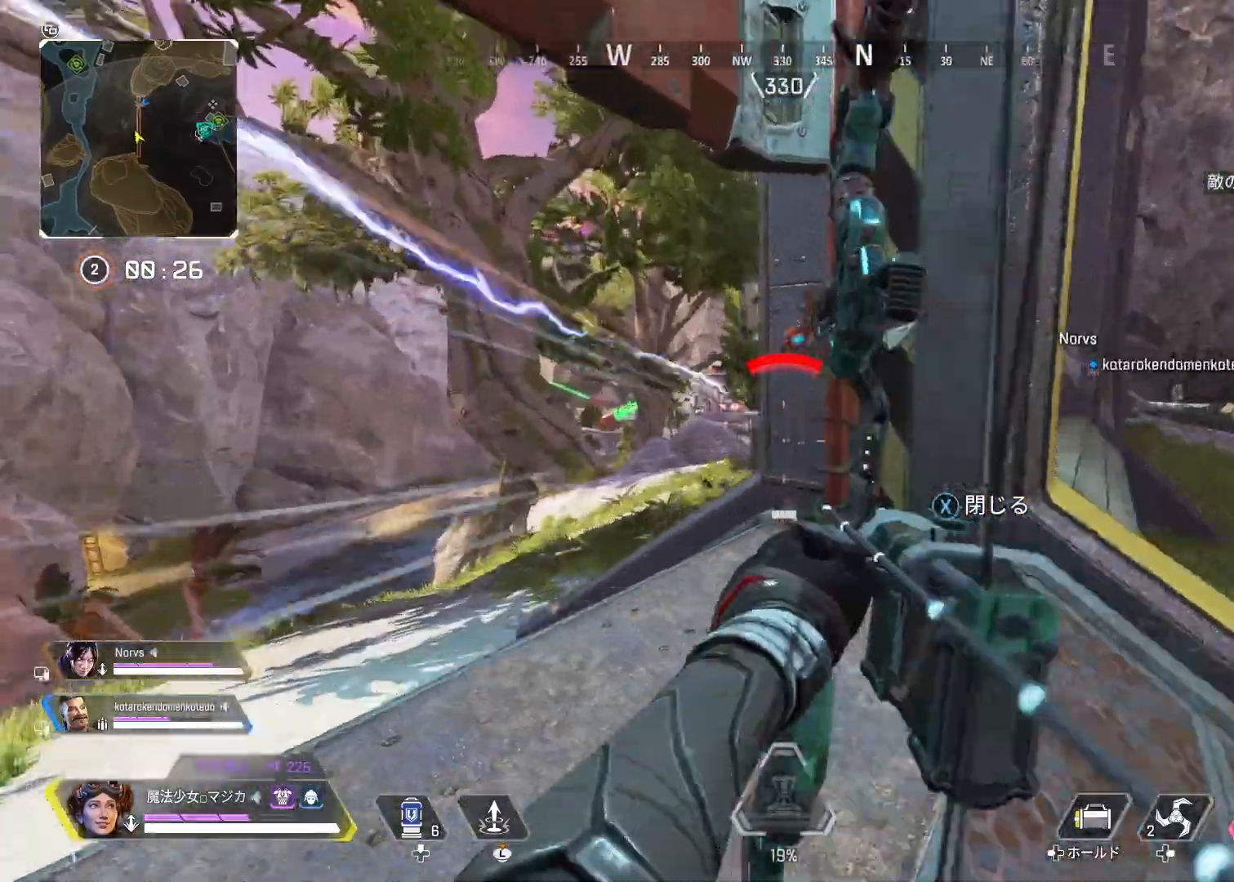
Gameplay with a controller (PlayStation layout); each line is a JSON object with the inputs held at the frame after it. "events" lists button and stick changes between this image and that frame as [ms after this image, input, new state], when the widget could be followed in between.
{"buttons": ["L2", "R1"], "left_stick": "center", "right_stick": "right", "events": [[133, "left_stick", "center"], [500, "right_stick", "right"]]}
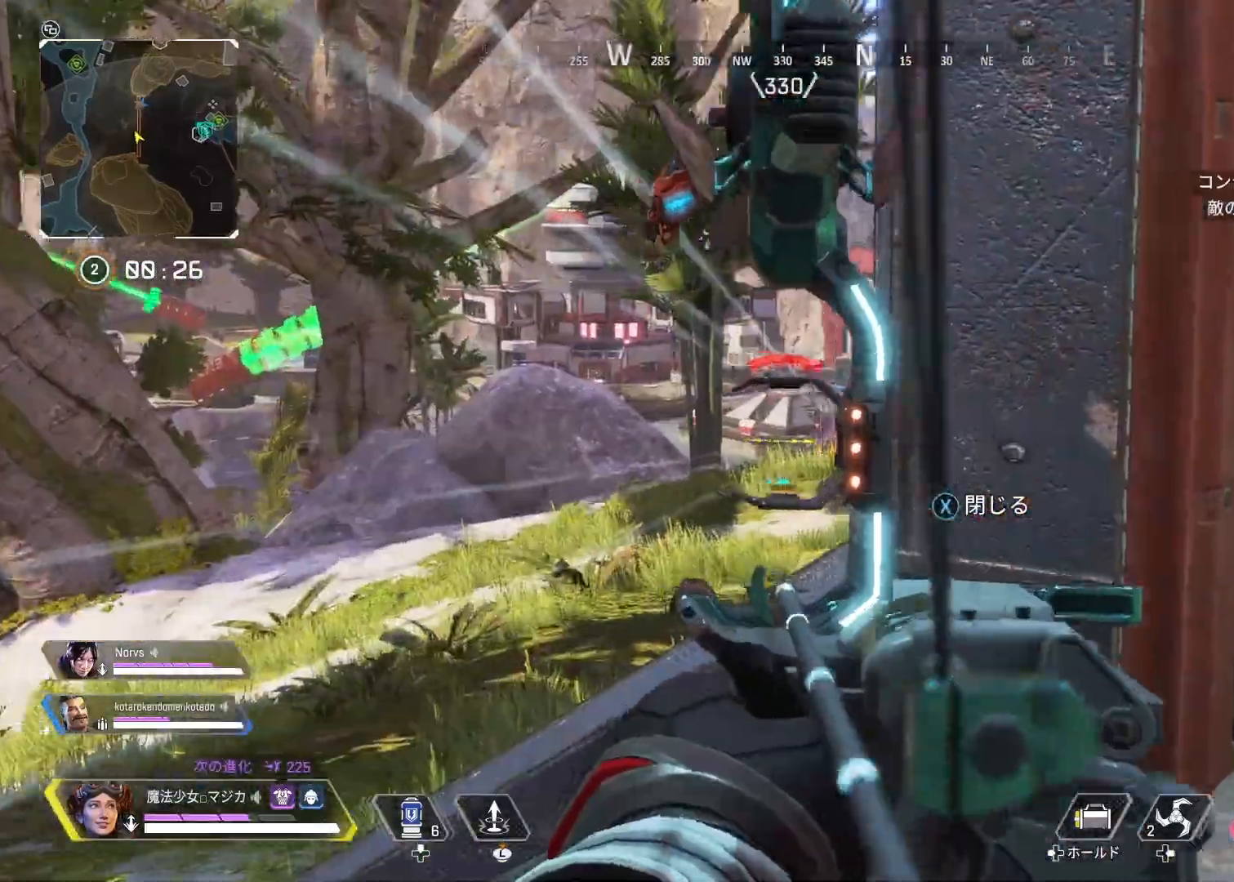
{"buttons": ["L2", "R1"], "left_stick": "left", "right_stick": "center", "events": [[167, "right_stick", "center"], [467, "left_stick", "left"]]}
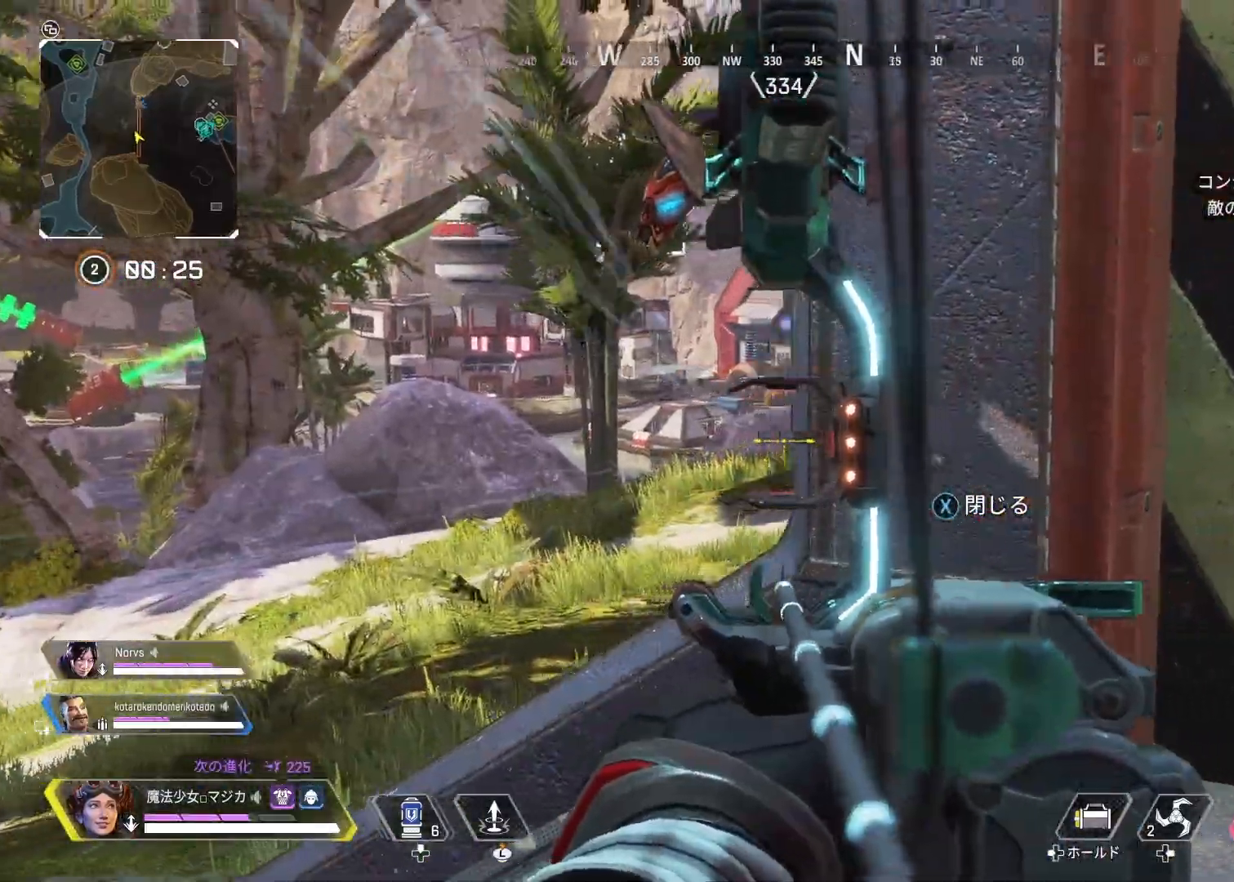
{"buttons": ["L2", "R1"], "left_stick": "center", "right_stick": "center", "events": [[400, "left_stick", "center"]]}
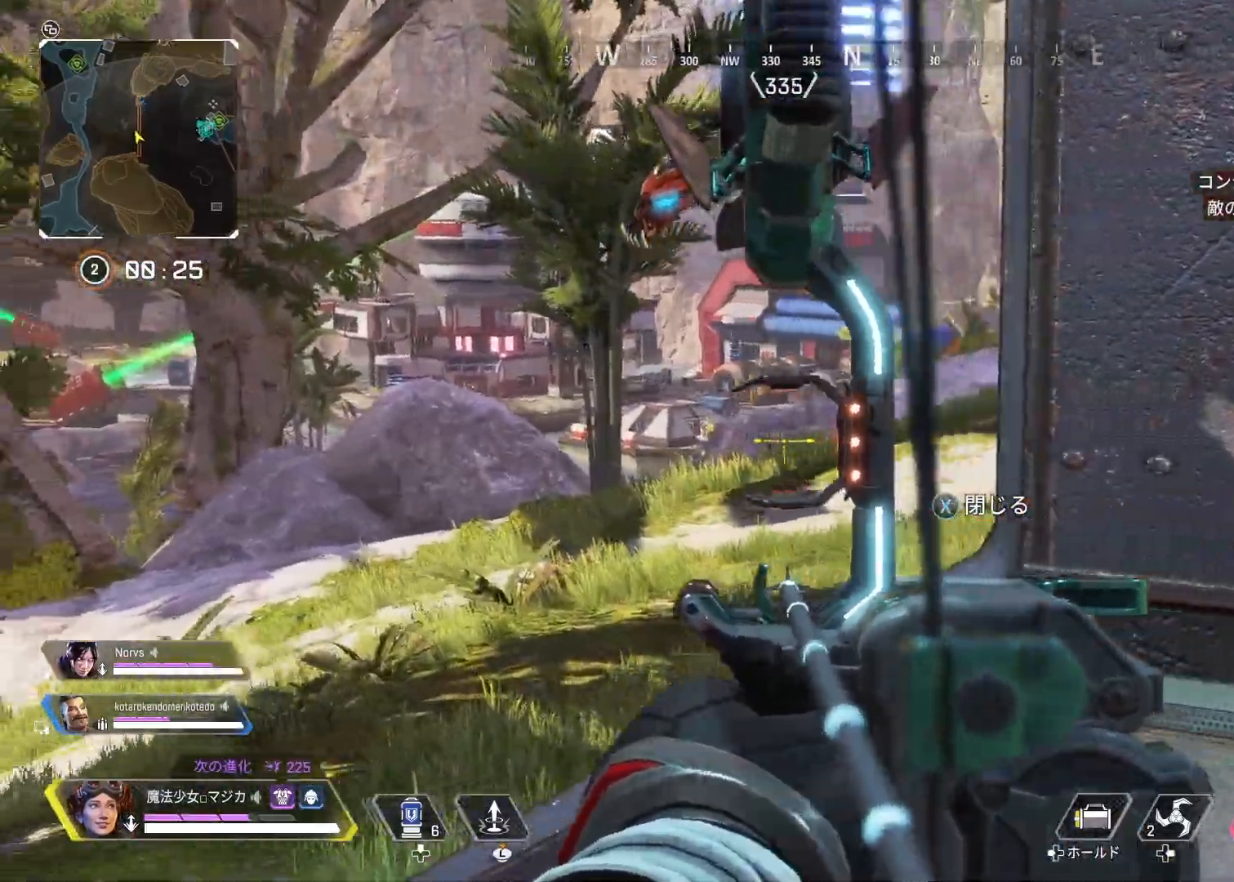
{"buttons": ["L2", "R1"], "left_stick": "left", "right_stick": "center", "events": [[33, "left_stick", "right"], [167, "R1", "up"], [200, "L2", "up"], [433, "left_stick", "left"], [467, "L2", "down"], [500, "R1", "down"]]}
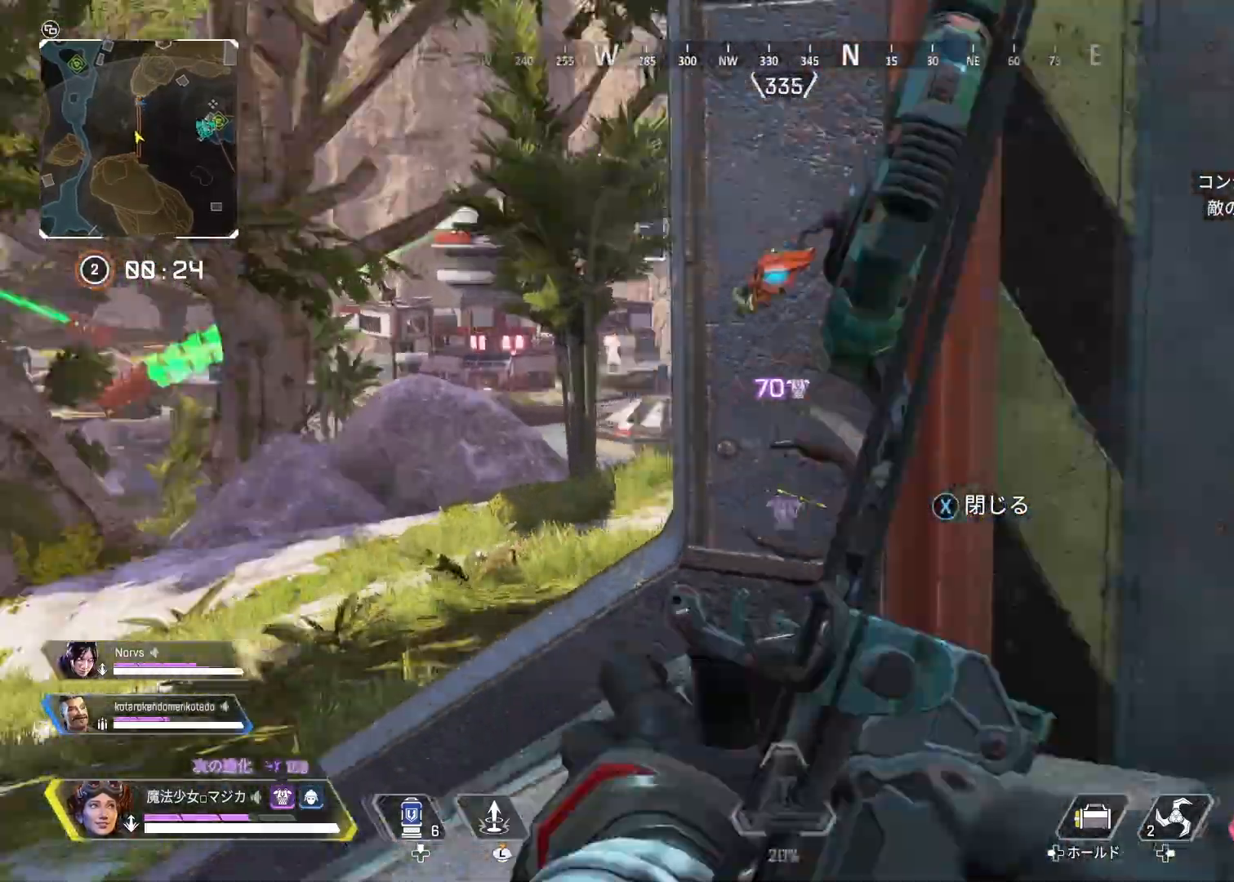
{"buttons": ["L2", "R1"], "left_stick": "left", "right_stick": "left", "events": [[433, "right_stick", "left"]]}
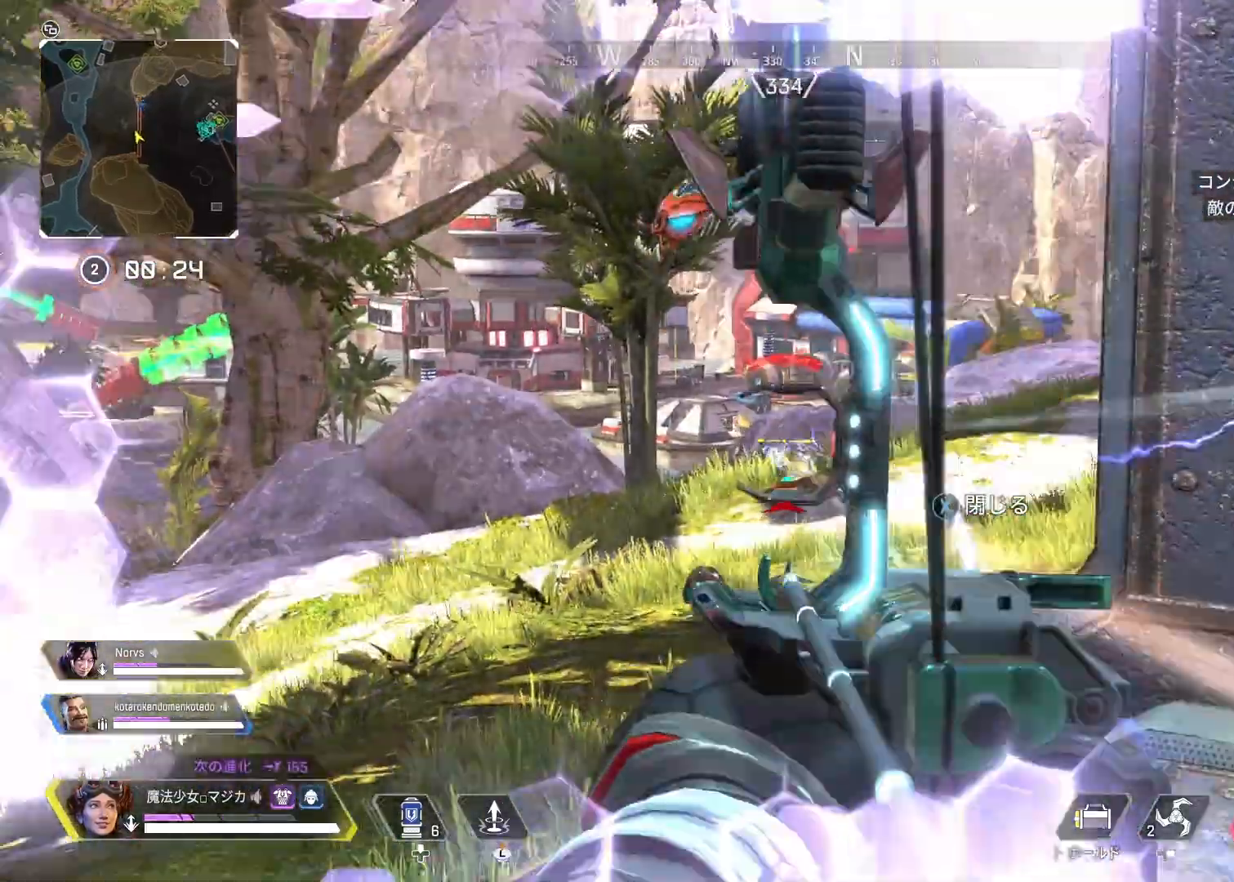
{"buttons": ["L2"], "left_stick": "up-left", "right_stick": "center", "events": [[67, "left_stick", "right"], [133, "R1", "up"], [167, "L2", "up"], [167, "right_stick", "center"], [500, "L2", "down"], [500, "left_stick", "up-left"]]}
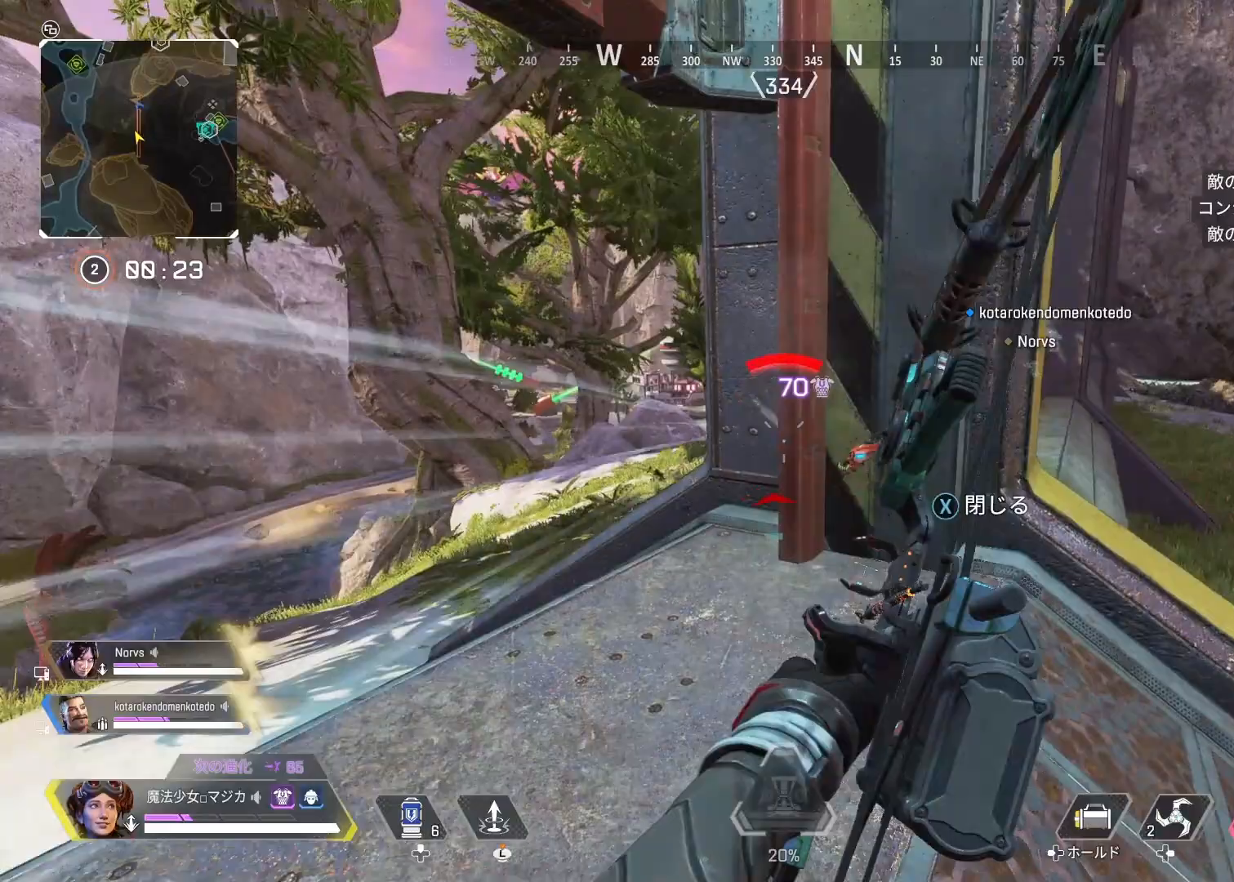
{"buttons": ["L2", "R1"], "left_stick": "left", "right_stick": "center", "events": [[100, "left_stick", "left"], [133, "R1", "down"]]}
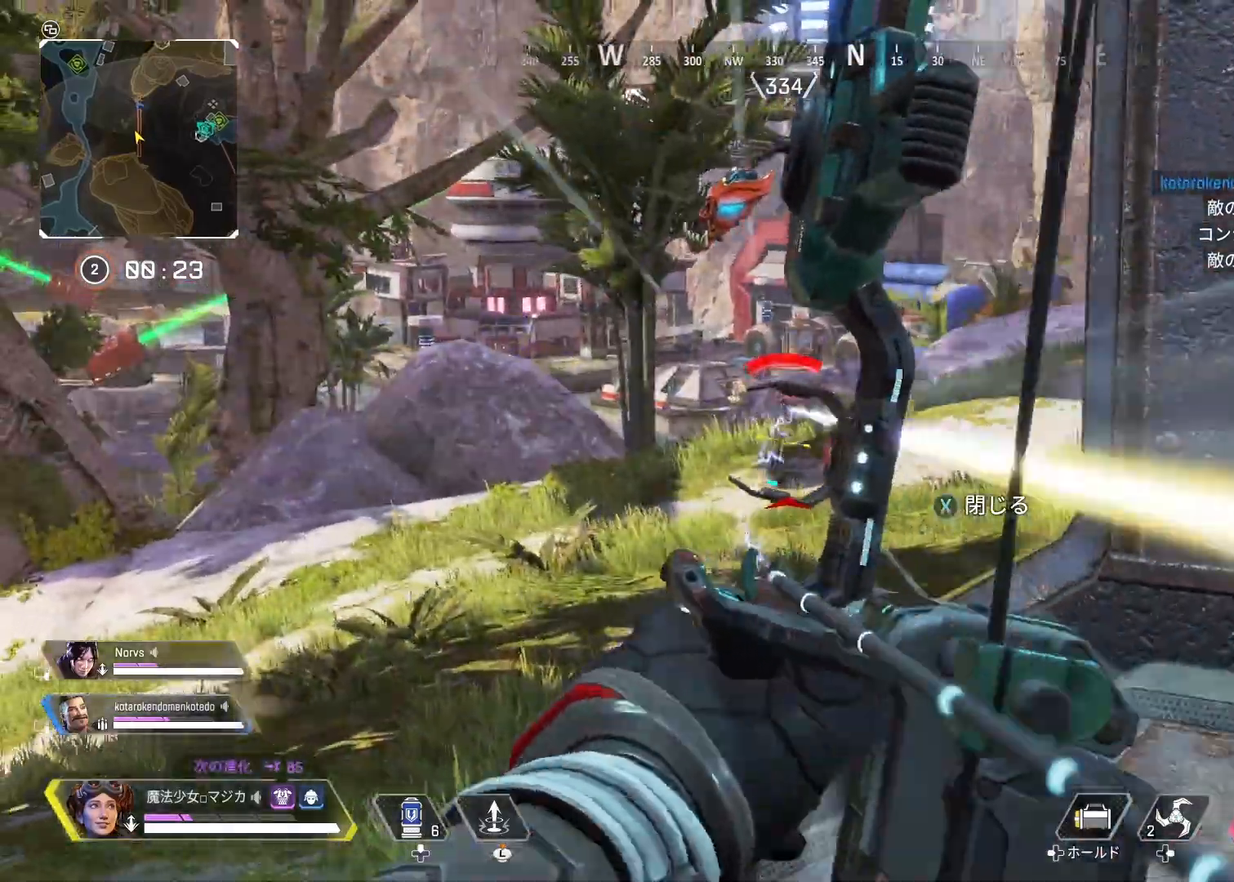
{"buttons": [], "left_stick": "right", "right_stick": "center", "events": [[167, "left_stick", "center"], [233, "right_stick", "left"], [267, "left_stick", "right"], [333, "right_stick", "center"], [400, "R1", "up"], [467, "L2", "up"]]}
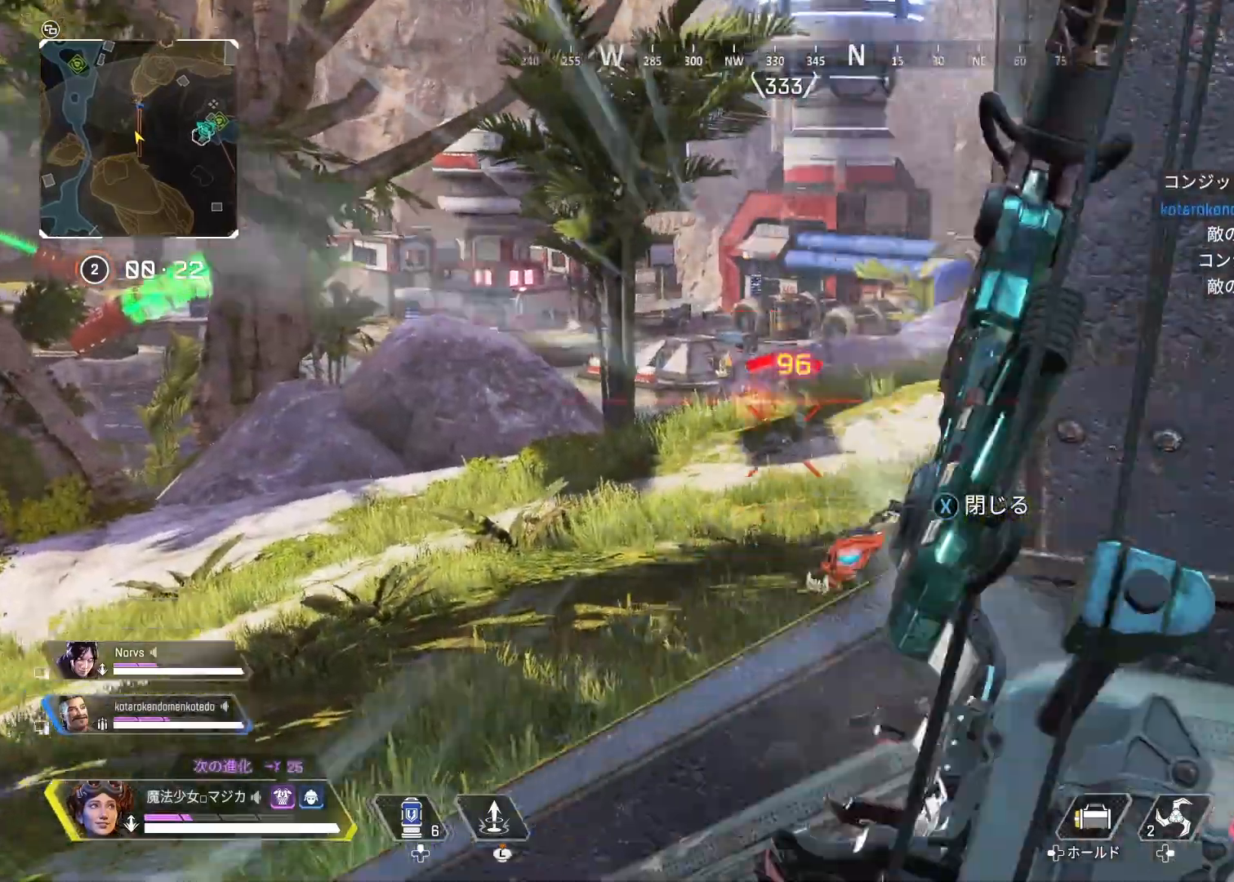
{"buttons": [], "left_stick": "up-left", "right_stick": "center", "events": [[167, "left_stick", "left"], [200, "L2", "down"], [433, "L2", "up"], [433, "left_stick", "center"], [500, "left_stick", "up-left"]]}
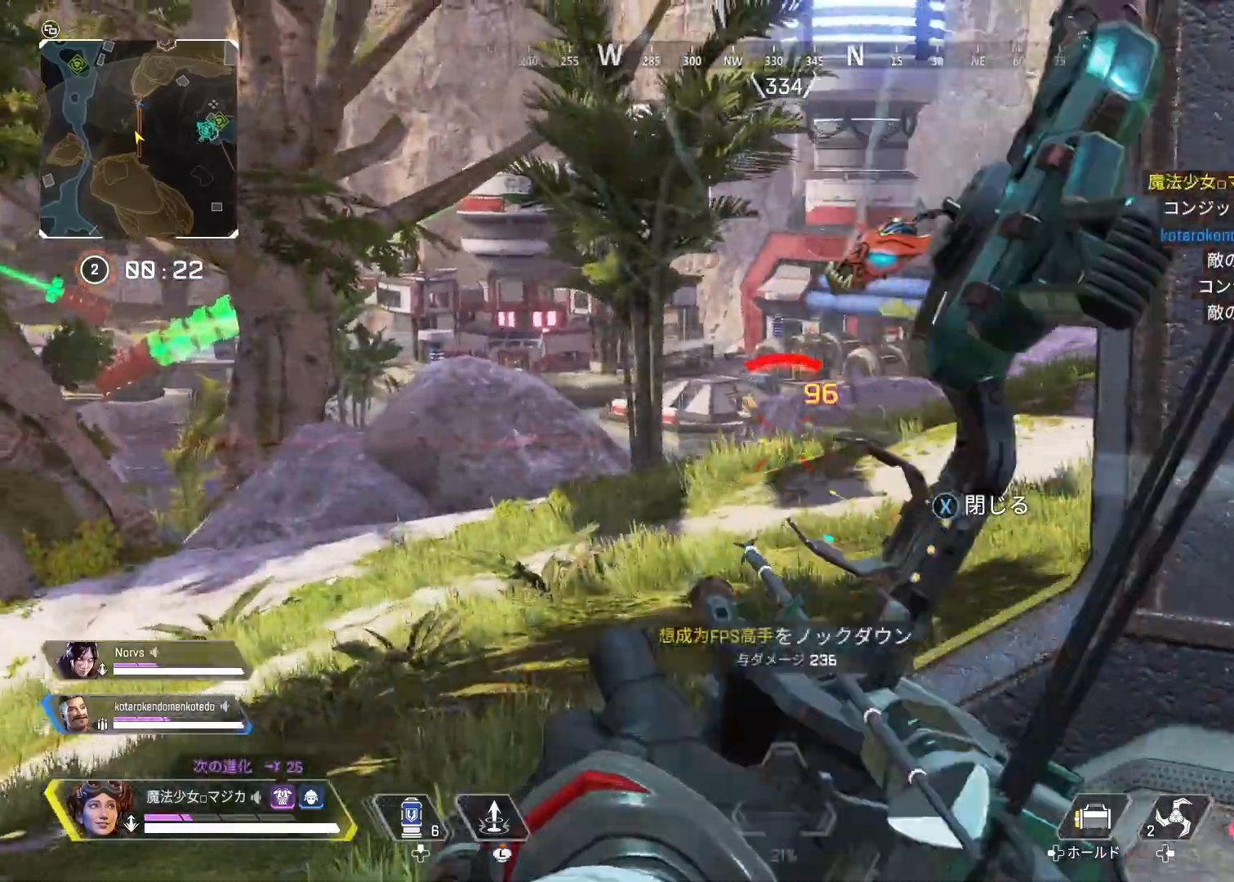
{"buttons": [], "left_stick": "up-left", "right_stick": "center", "events": [[133, "TRIANGLE", "down"], [200, "TRIANGLE", "up"], [267, "TRIANGLE", "down"], [300, "TRIANGLE", "up"], [433, "SQUARE", "down"], [467, "CROSS", "down"], [500, "CROSS", "up"], [500, "SQUARE", "up"]]}
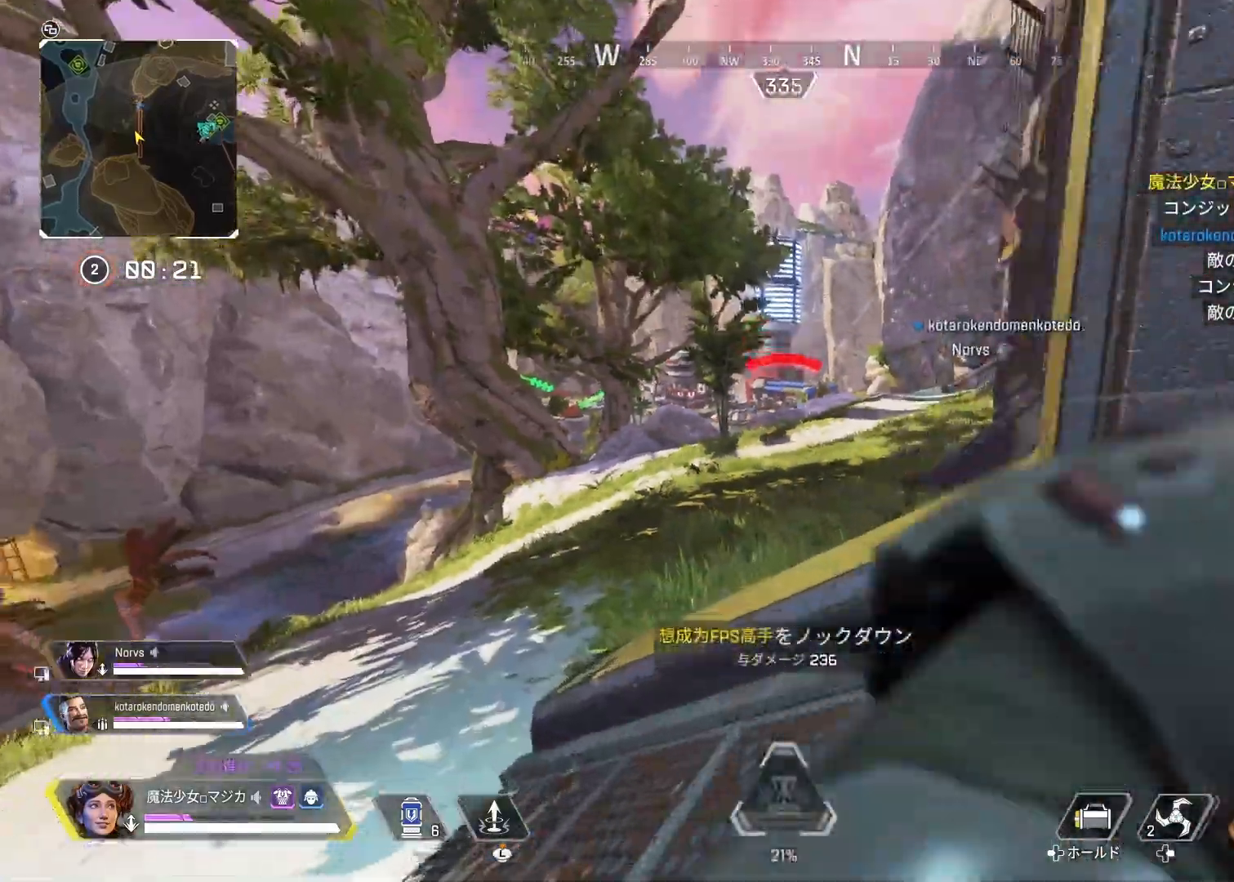
{"buttons": ["R2"], "left_stick": "up-left", "right_stick": "down-left", "events": [[100, "CROSS", "down"], [167, "CROSS", "up"], [300, "R2", "down"], [433, "right_stick", "down-left"]]}
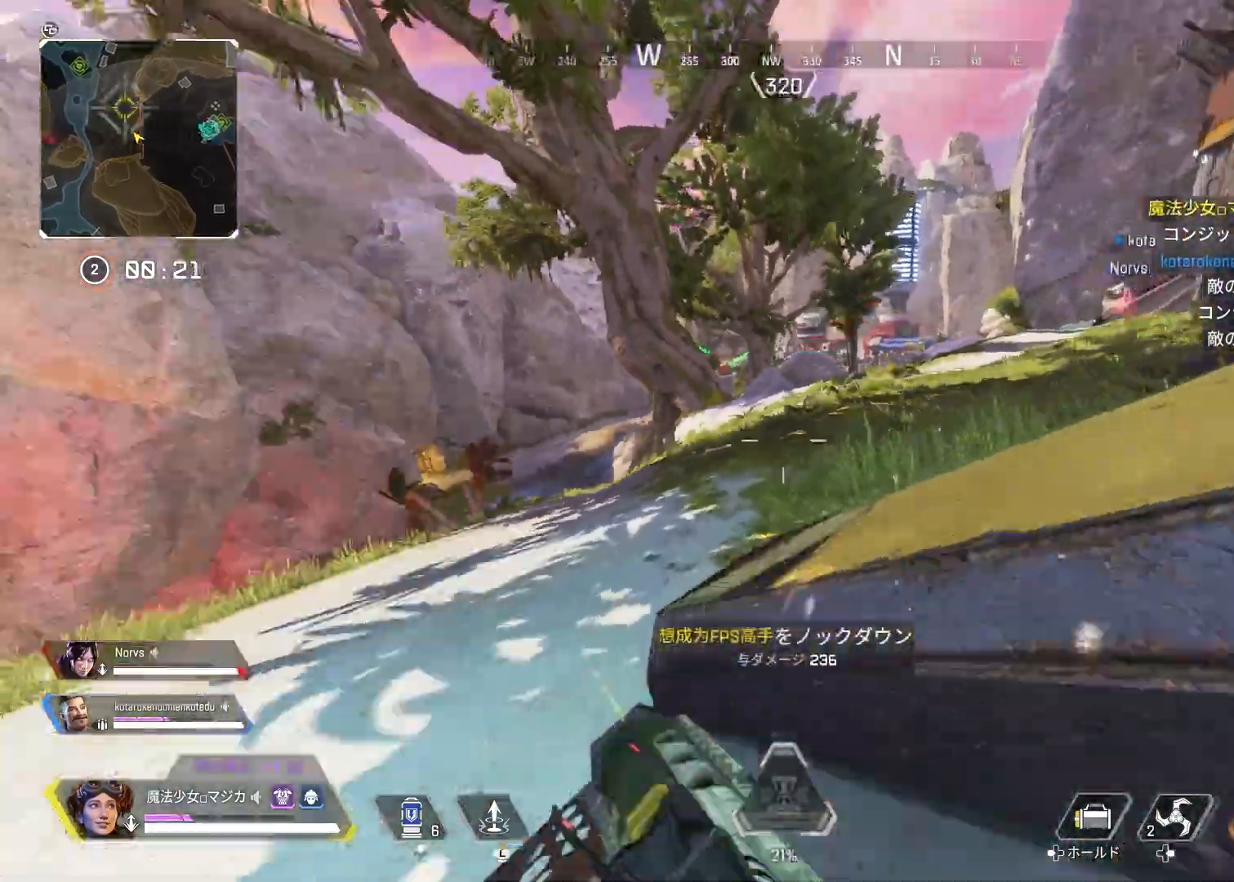
{"buttons": [], "left_stick": "right", "right_stick": "center", "events": [[33, "L1", "down"], [33, "right_stick", "center"], [67, "left_stick", "up"], [133, "L1", "up"], [167, "left_stick", "up-right"], [300, "left_stick", "right"], [500, "R2", "up"]]}
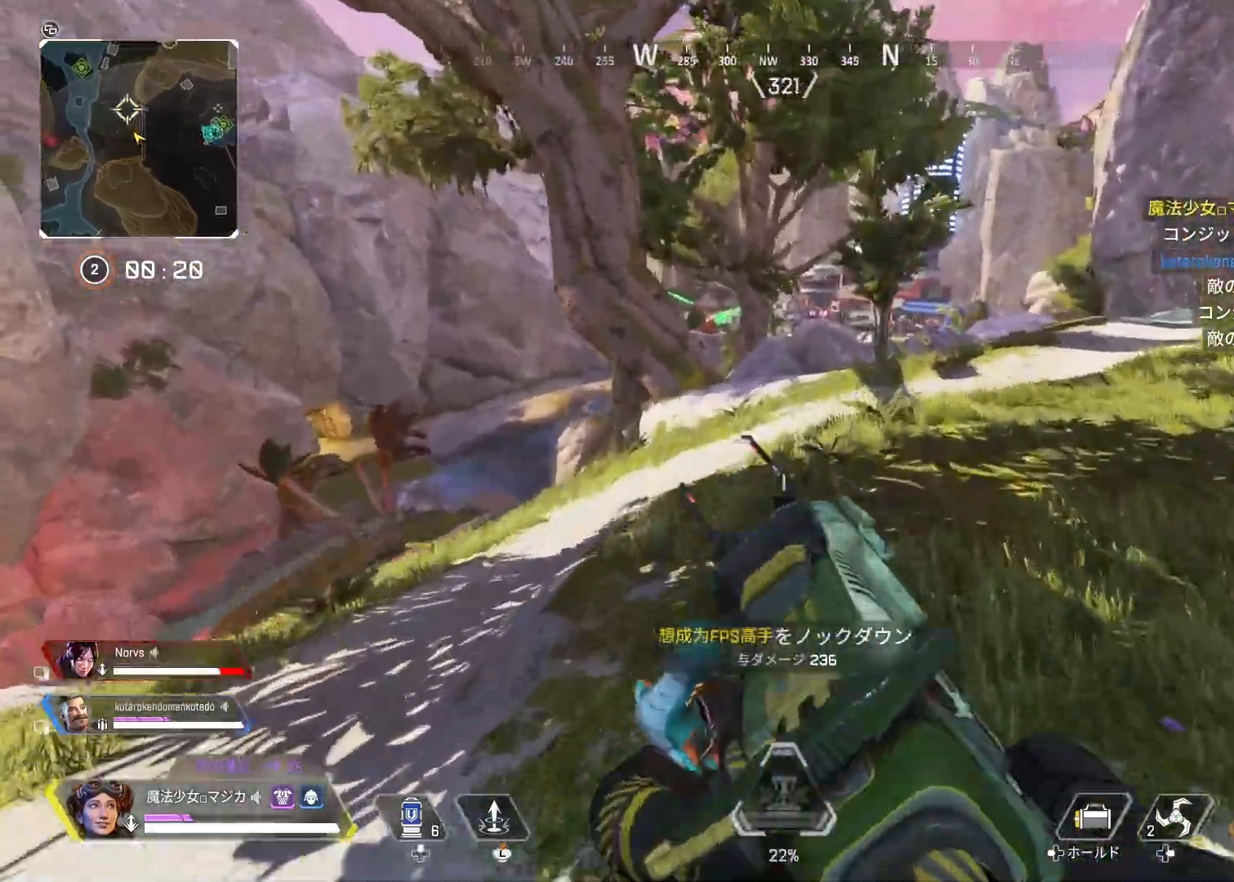
{"buttons": [], "left_stick": "up", "right_stick": "center", "events": [[33, "left_stick", "up-right"], [133, "TRIANGLE", "down"], [233, "left_stick", "up"], [400, "right_stick", "up-right"], [467, "TRIANGLE", "up"], [467, "right_stick", "center"]]}
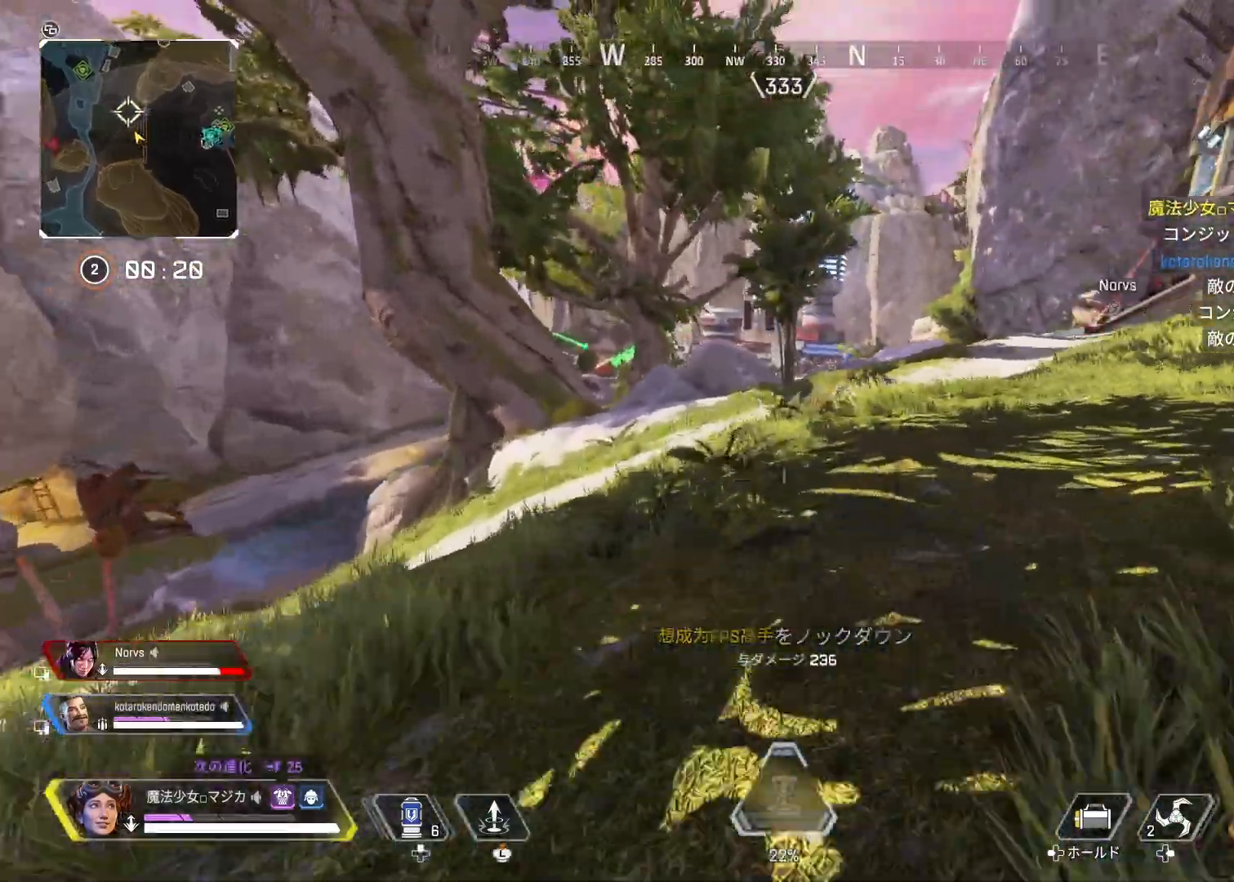
{"buttons": [], "left_stick": "up", "right_stick": "right", "events": [[300, "TRIANGLE", "down"], [367, "right_stick", "right"], [433, "TRIANGLE", "up"]]}
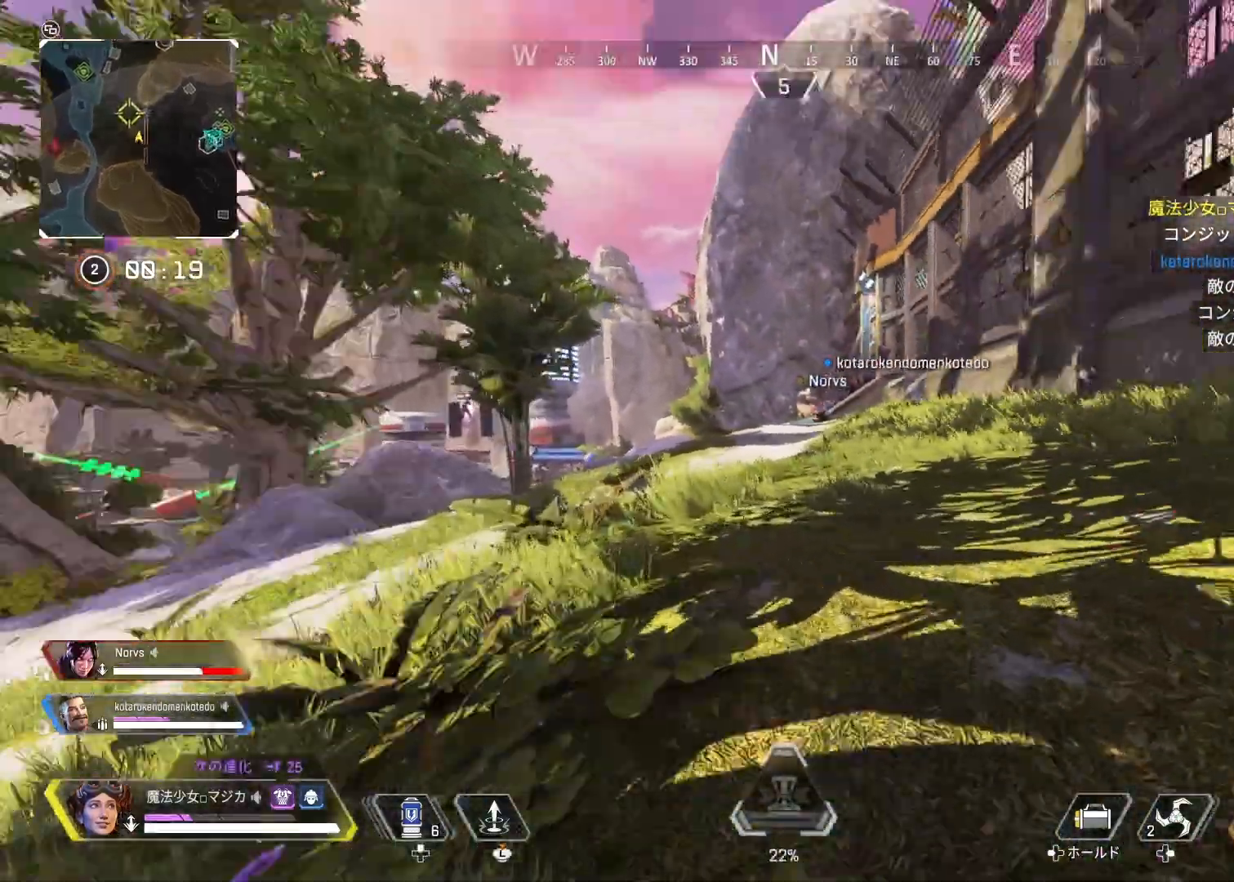
{"buttons": ["L2"], "left_stick": "up", "right_stick": "center", "events": [[100, "R2", "down"], [100, "right_stick", "center"], [333, "L2", "down"], [433, "R2", "up"]]}
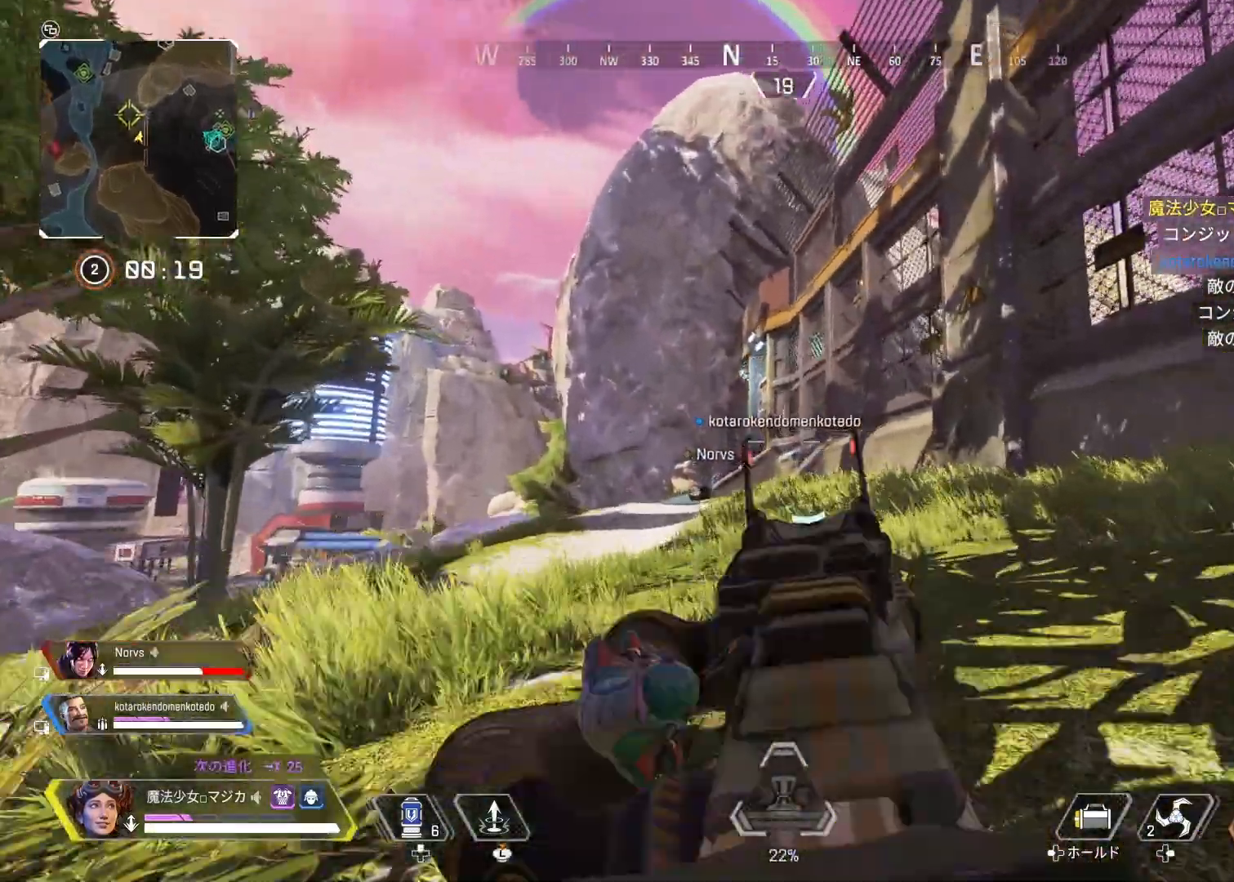
{"buttons": ["L2", "R1"], "left_stick": "up", "right_stick": "down", "events": [[167, "right_stick", "up"], [200, "left_stick", "up-left"], [300, "right_stick", "center"], [367, "R1", "down"], [367, "right_stick", "down"], [400, "left_stick", "up"]]}
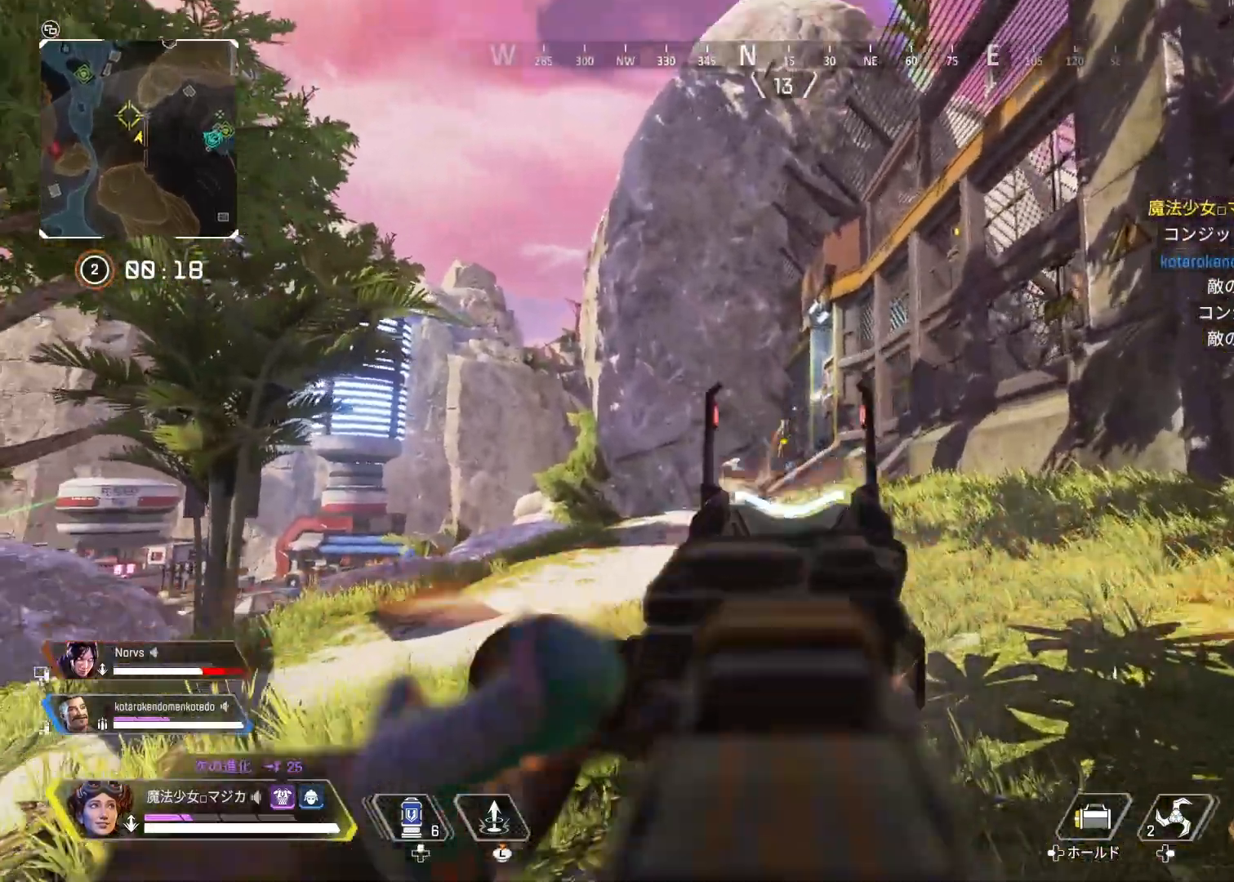
{"buttons": ["L2", "R1"], "left_stick": "up-left", "right_stick": "center", "events": [[133, "left_stick", "up-left"], [200, "R1", "up"], [233, "right_stick", "center"], [400, "left_stick", "up"], [500, "R1", "down"], [500, "left_stick", "up-left"]]}
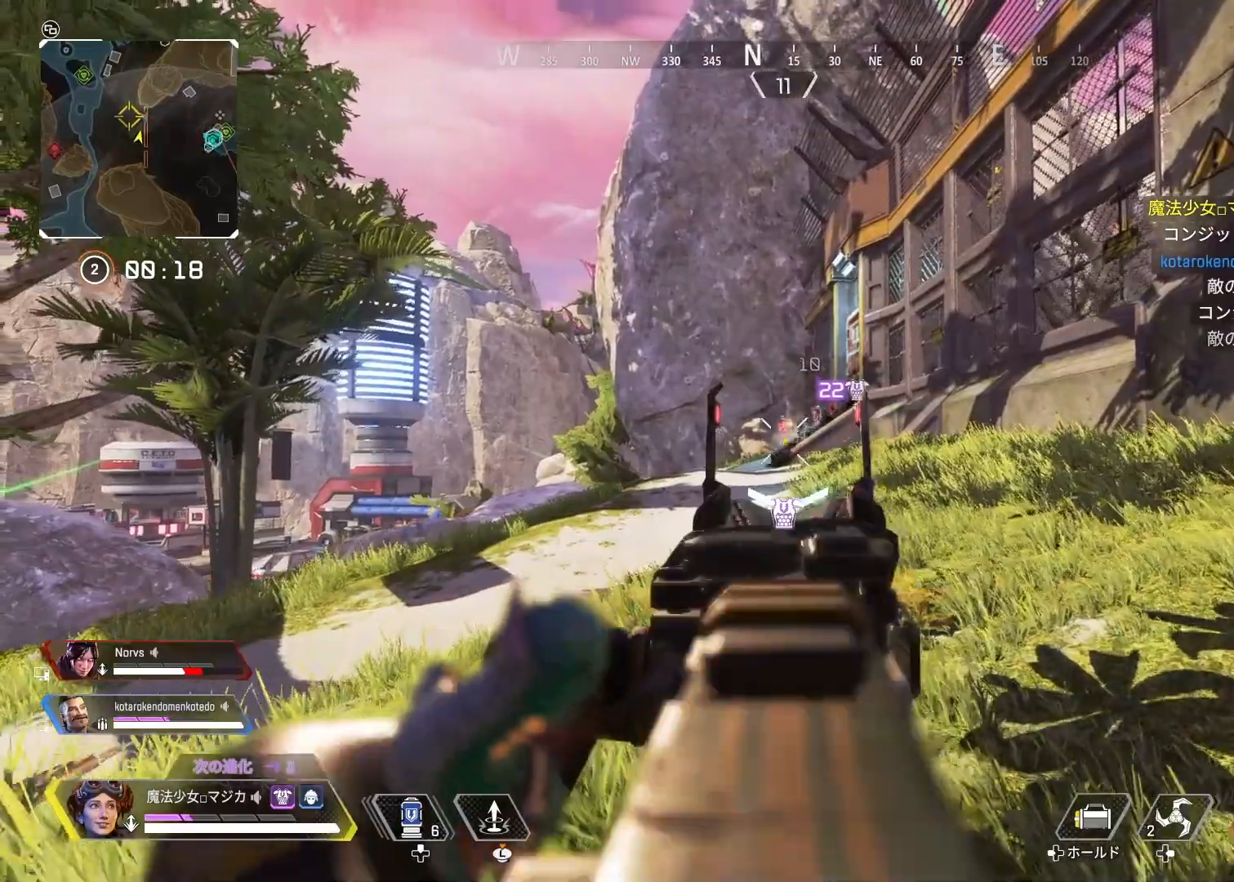
{"buttons": ["L2", "R1"], "left_stick": "left", "right_stick": "down", "events": [[300, "left_stick", "left"], [467, "right_stick", "down"]]}
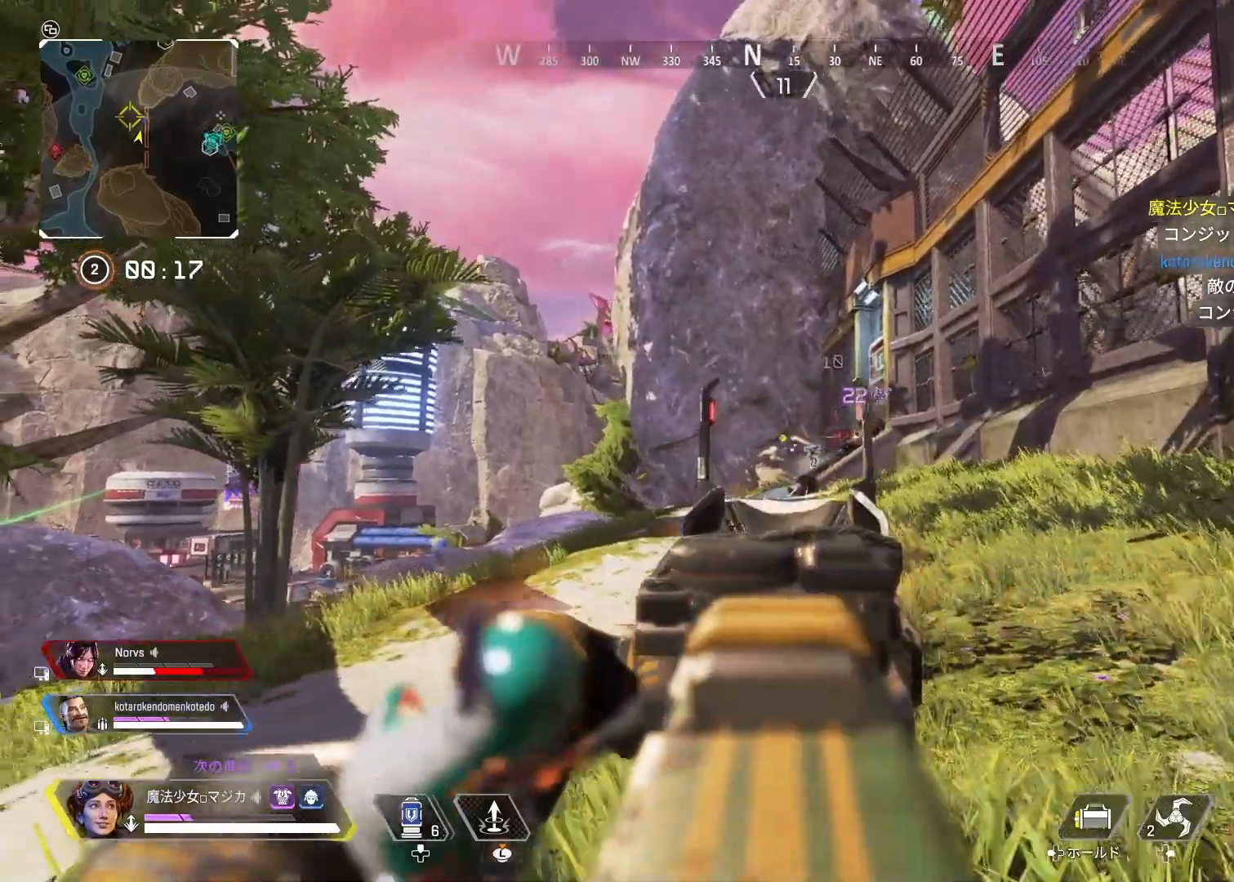
{"buttons": ["L2", "R1"], "left_stick": "left", "right_stick": "center", "events": [[500, "right_stick", "center"]]}
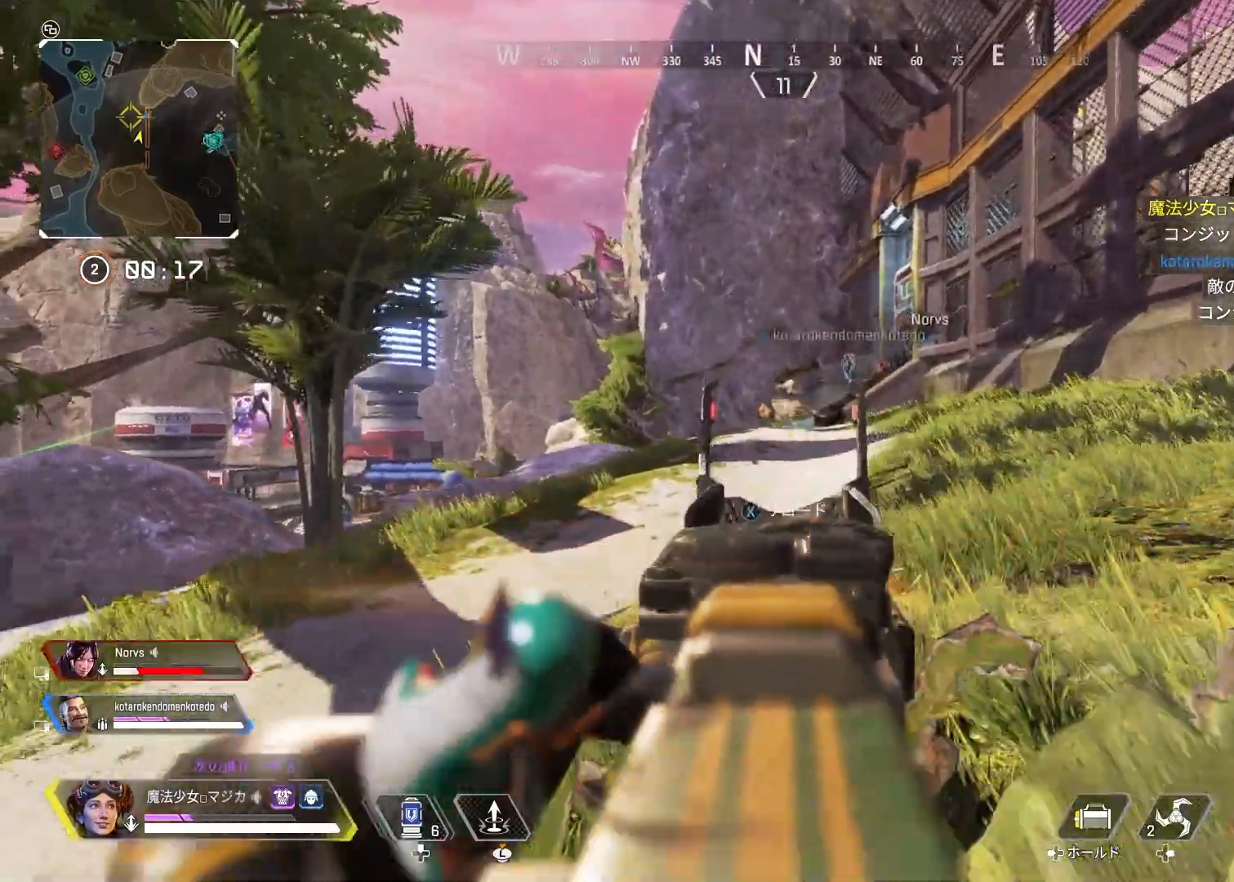
{"buttons": [], "left_stick": "up", "right_stick": "center", "events": [[100, "left_stick", "up-left"], [133, "right_stick", "left"], [200, "L2", "up"], [233, "R1", "up"], [267, "left_stick", "up"], [300, "right_stick", "up-right"], [400, "right_stick", "center"]]}
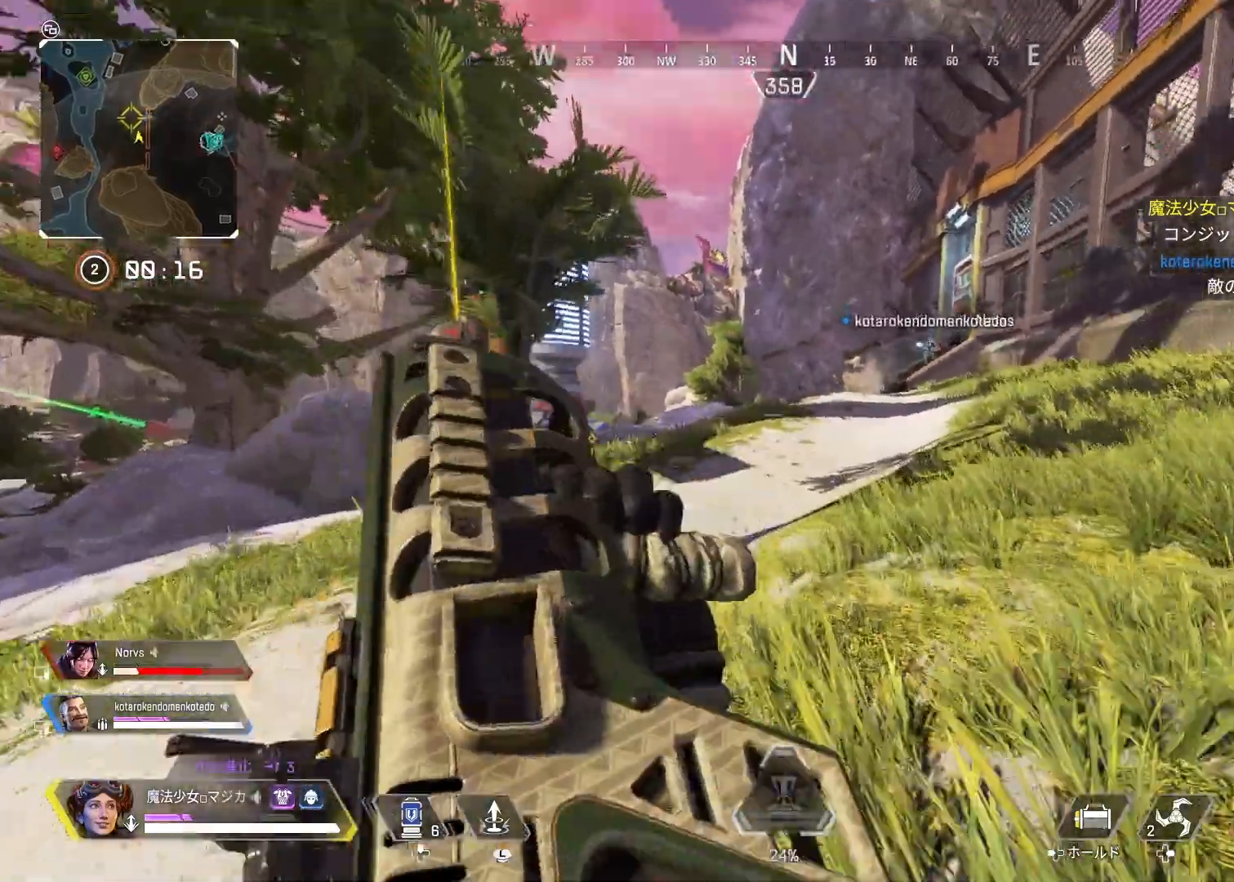
{"buttons": ["R2"], "left_stick": "up", "right_stick": "center", "events": [[300, "R2", "down"]]}
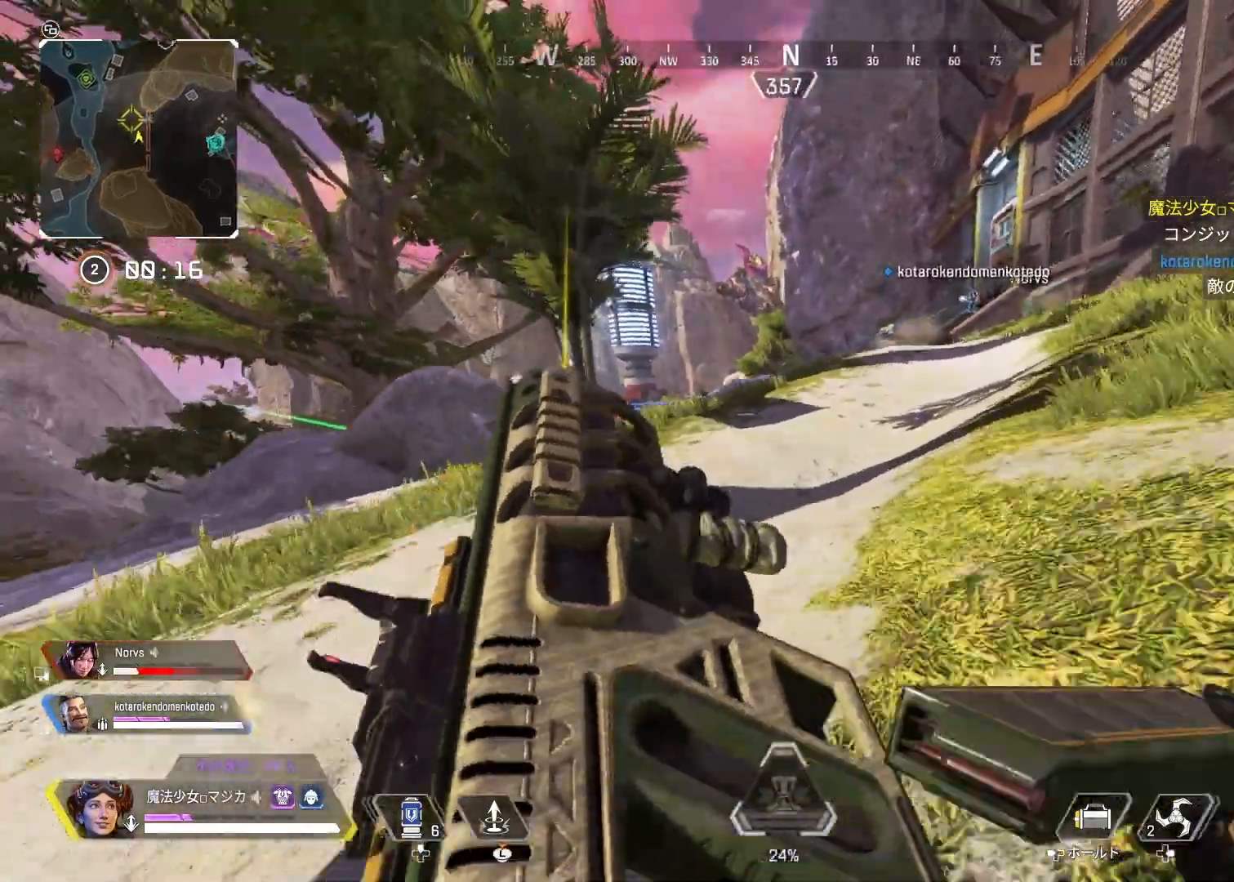
{"buttons": [], "left_stick": "right", "right_stick": "center", "events": [[67, "left_stick", "center"], [167, "L1", "down"], [233, "left_stick", "right"], [300, "L1", "up"], [500, "R2", "up"]]}
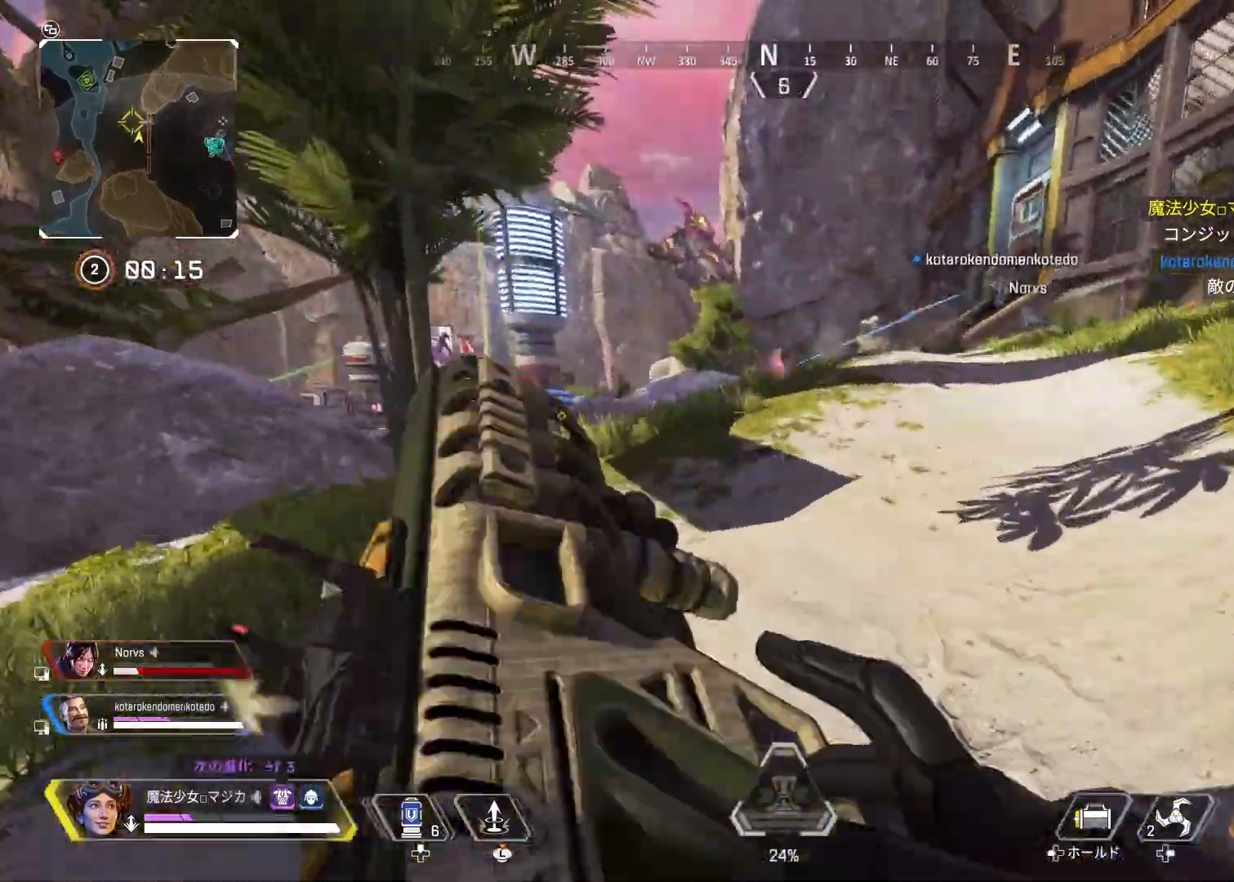
{"buttons": [], "left_stick": "up", "right_stick": "center", "events": [[100, "left_stick", "up"]]}
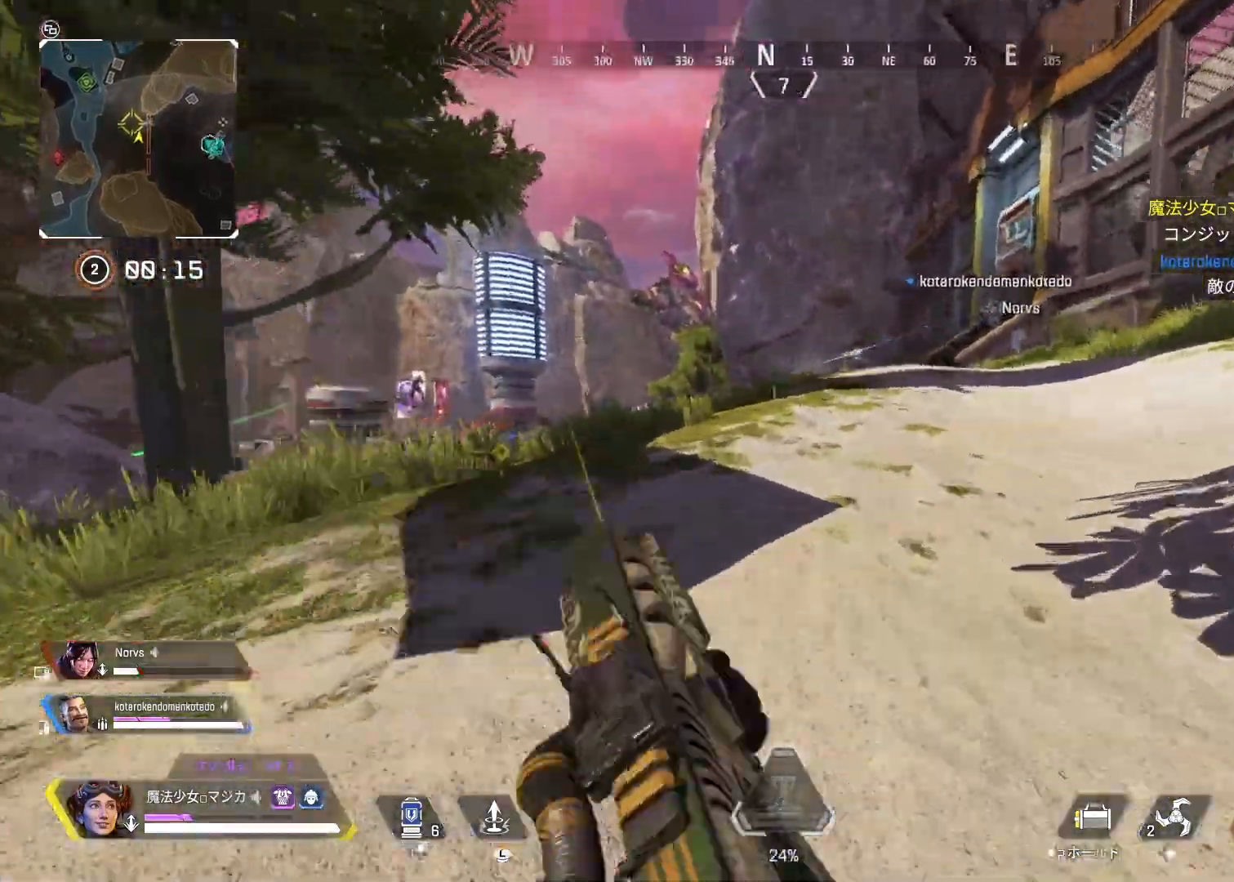
{"buttons": [], "left_stick": "up", "right_stick": "center", "events": []}
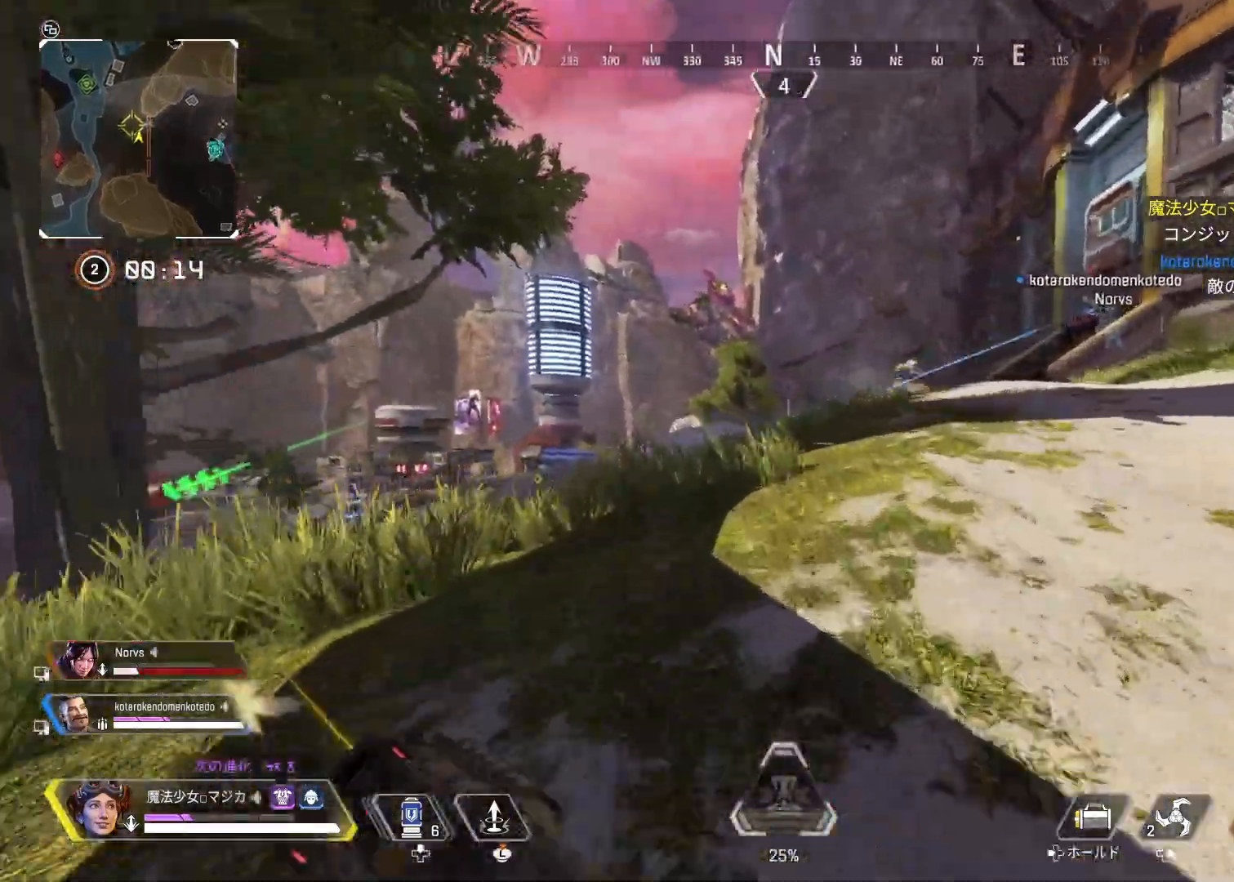
{"buttons": [], "left_stick": "up", "right_stick": "center", "events": []}
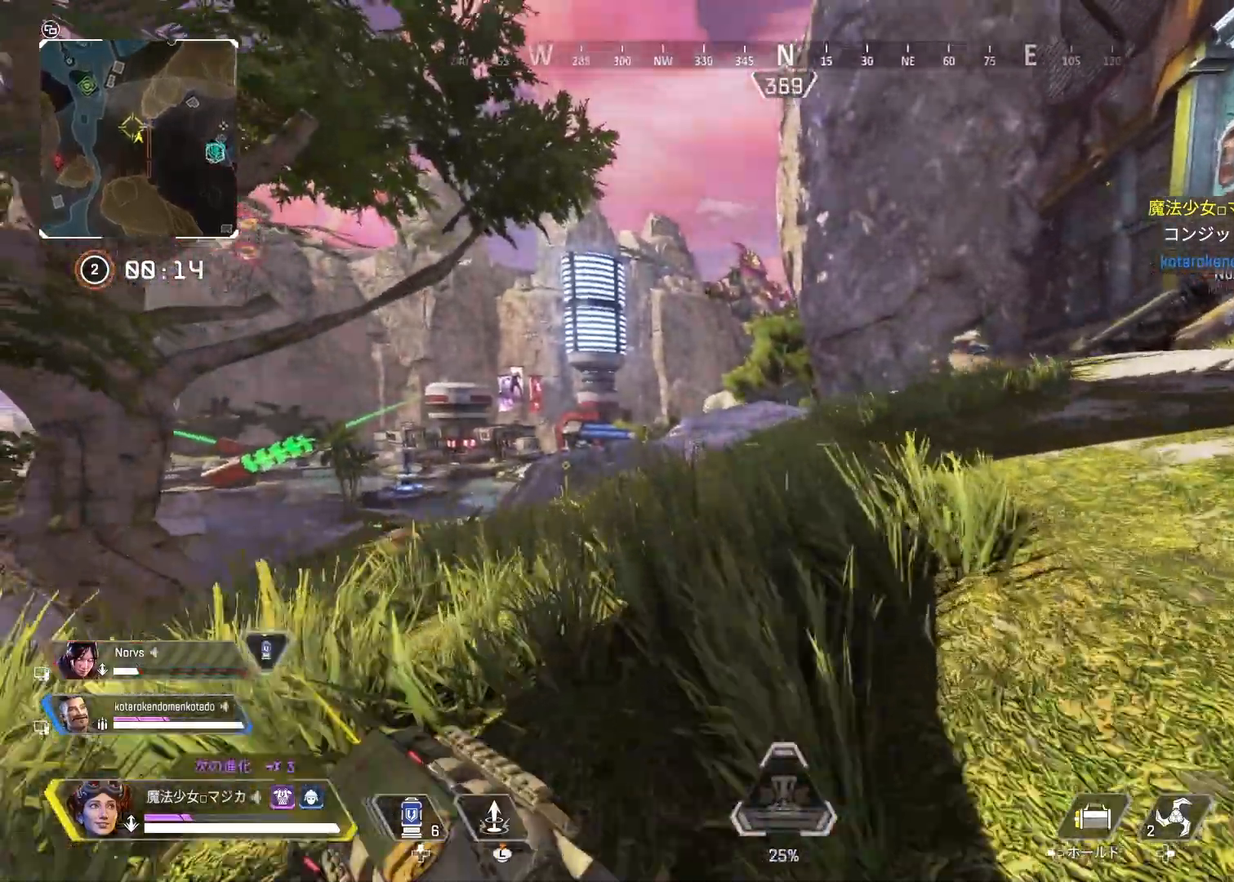
{"buttons": [], "left_stick": "up", "right_stick": "center", "events": []}
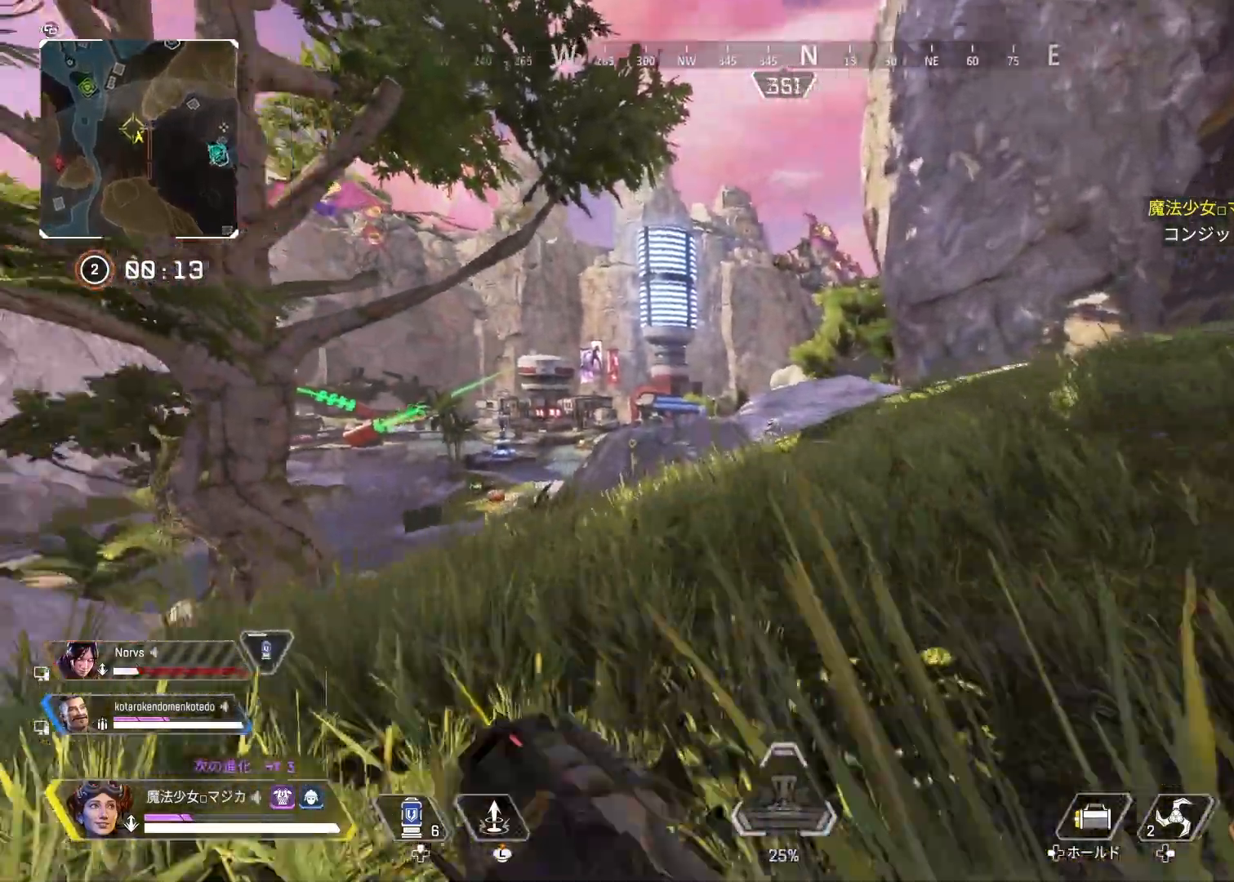
{"buttons": ["L2", "R1"], "left_stick": "up", "right_stick": "center", "events": [[67, "L2", "down"], [500, "R1", "down"]]}
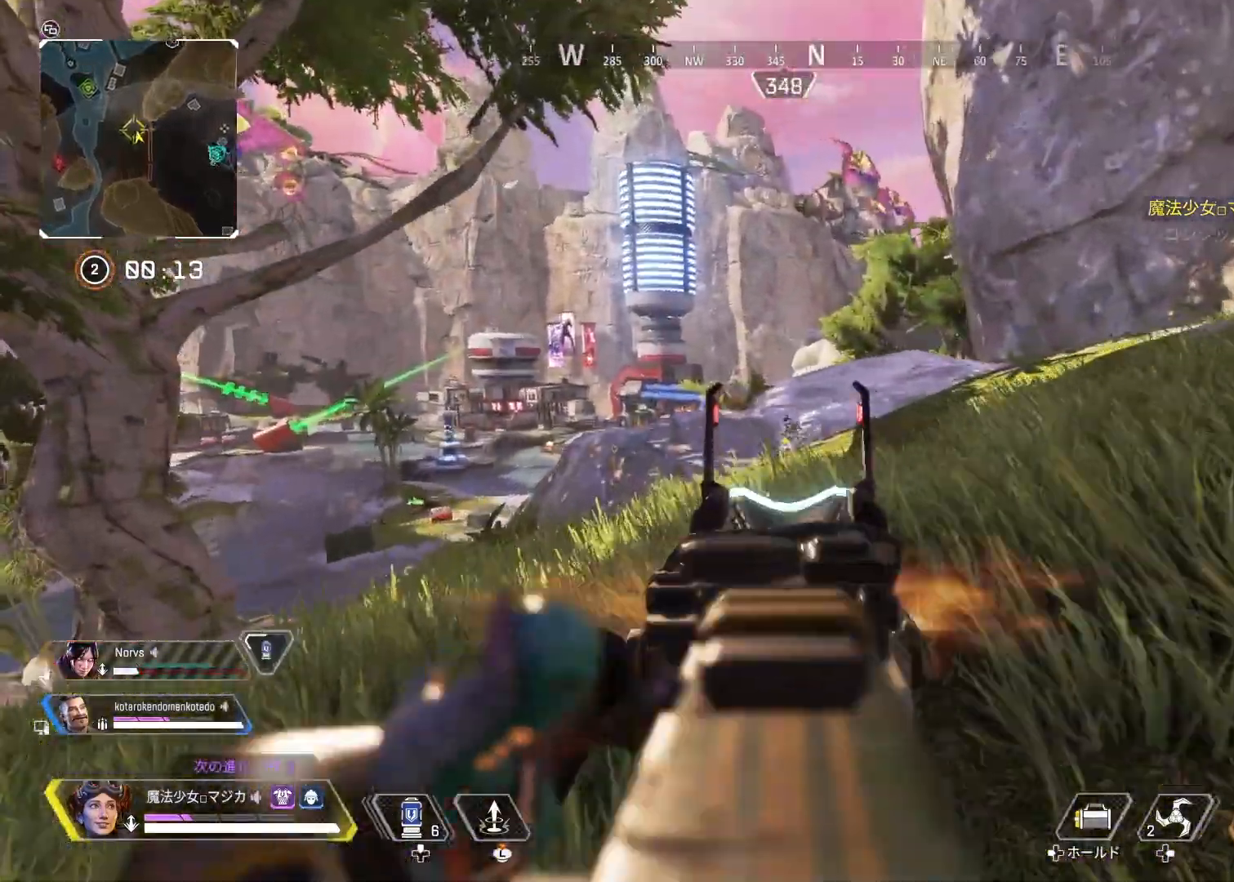
{"buttons": ["L2", "R1"], "left_stick": "up", "right_stick": "center", "events": []}
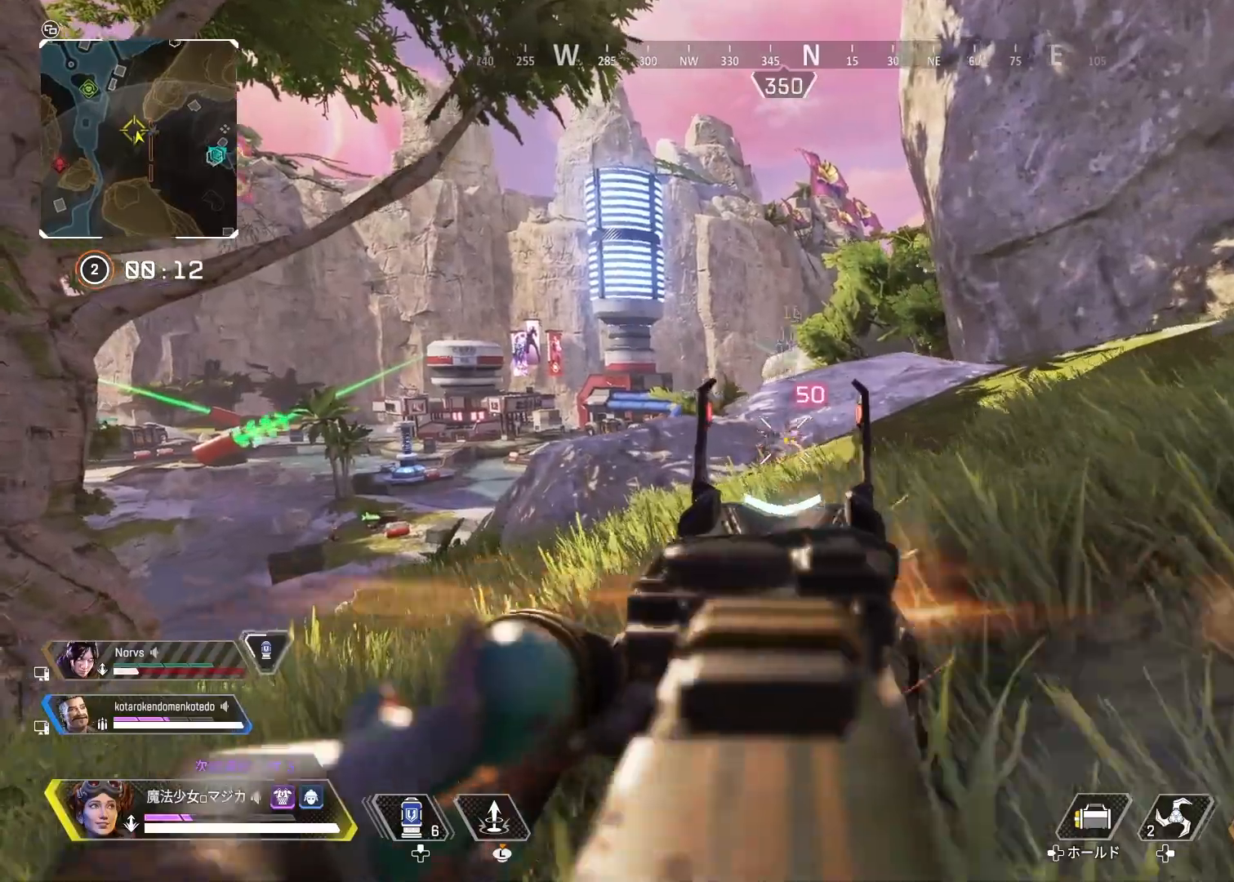
{"buttons": [], "left_stick": "up", "right_stick": "center", "events": [[467, "L2", "up"], [467, "R1", "up"]]}
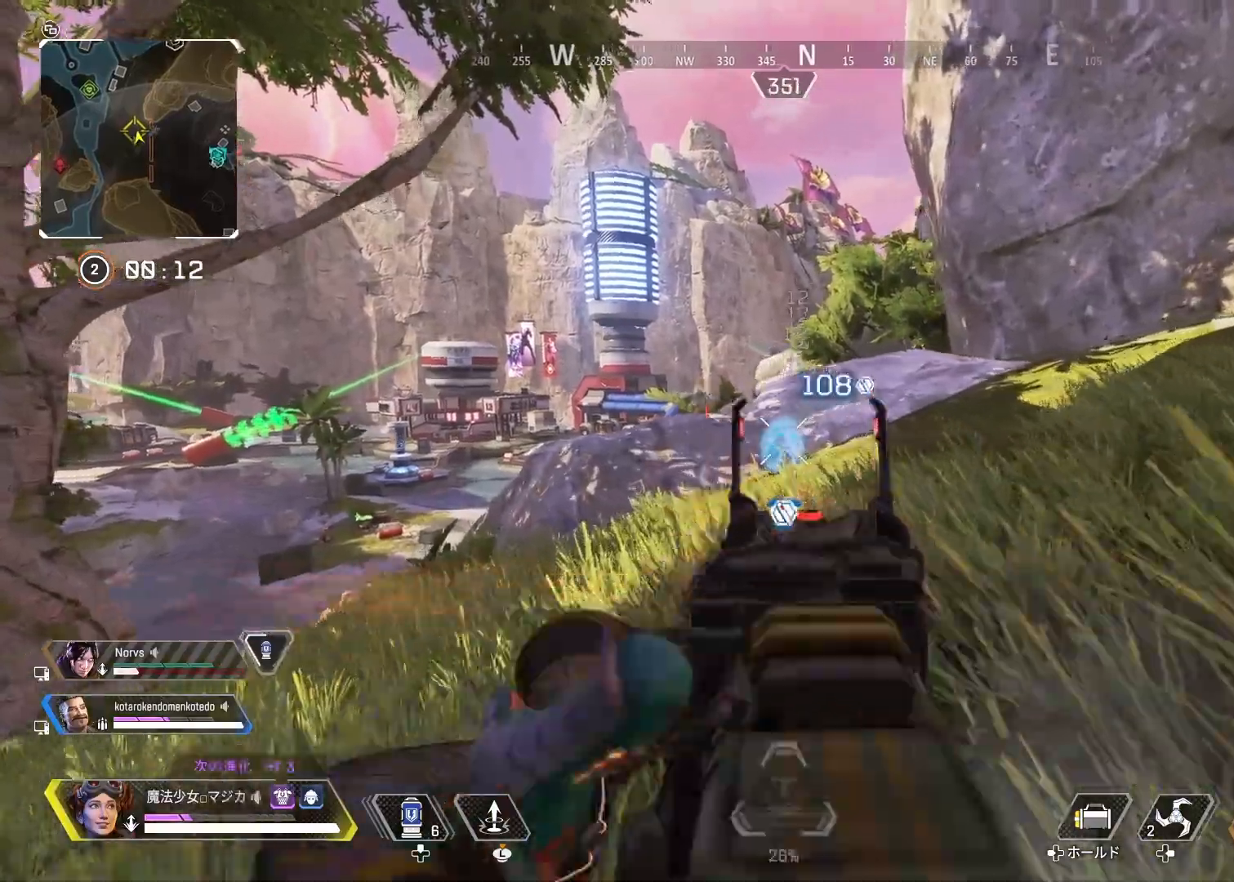
{"buttons": [], "left_stick": "up", "right_stick": "center", "events": [[33, "SQUARE", "down"], [100, "SQUARE", "up"], [233, "right_stick", "left"], [333, "right_stick", "center"]]}